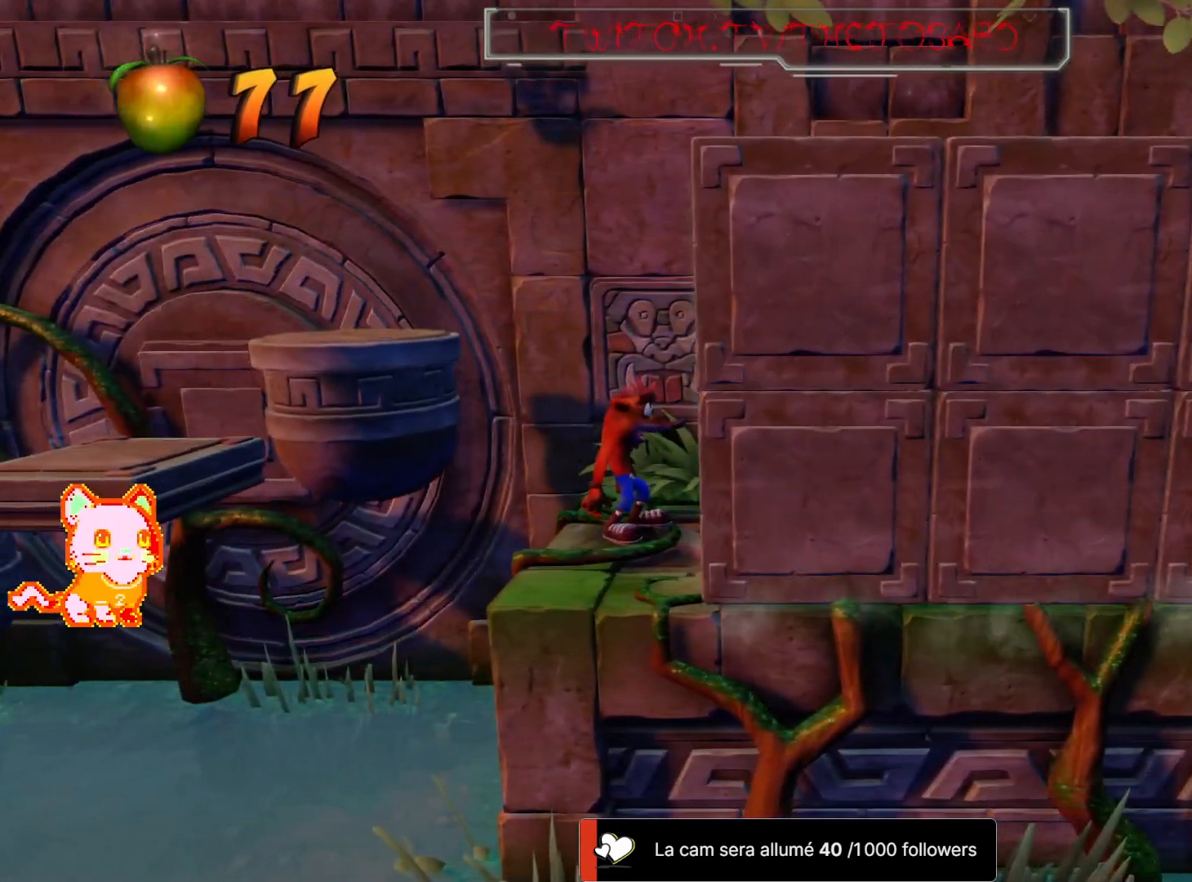
Gameplay with a controller (Xbox layout); each line is a JSON object with the inputs held at the frame after it (dt_ms = milliseconds from this image to that frame). "events" lists button and stick changes between this image and that frame as [ms after this image, input, new state], when the widget could be followed in between. Not read: DPAD_UP L3 R3 START.
{"dt_ms": 1000, "buttons": [], "left_stick": "right", "right_stick": "center"}
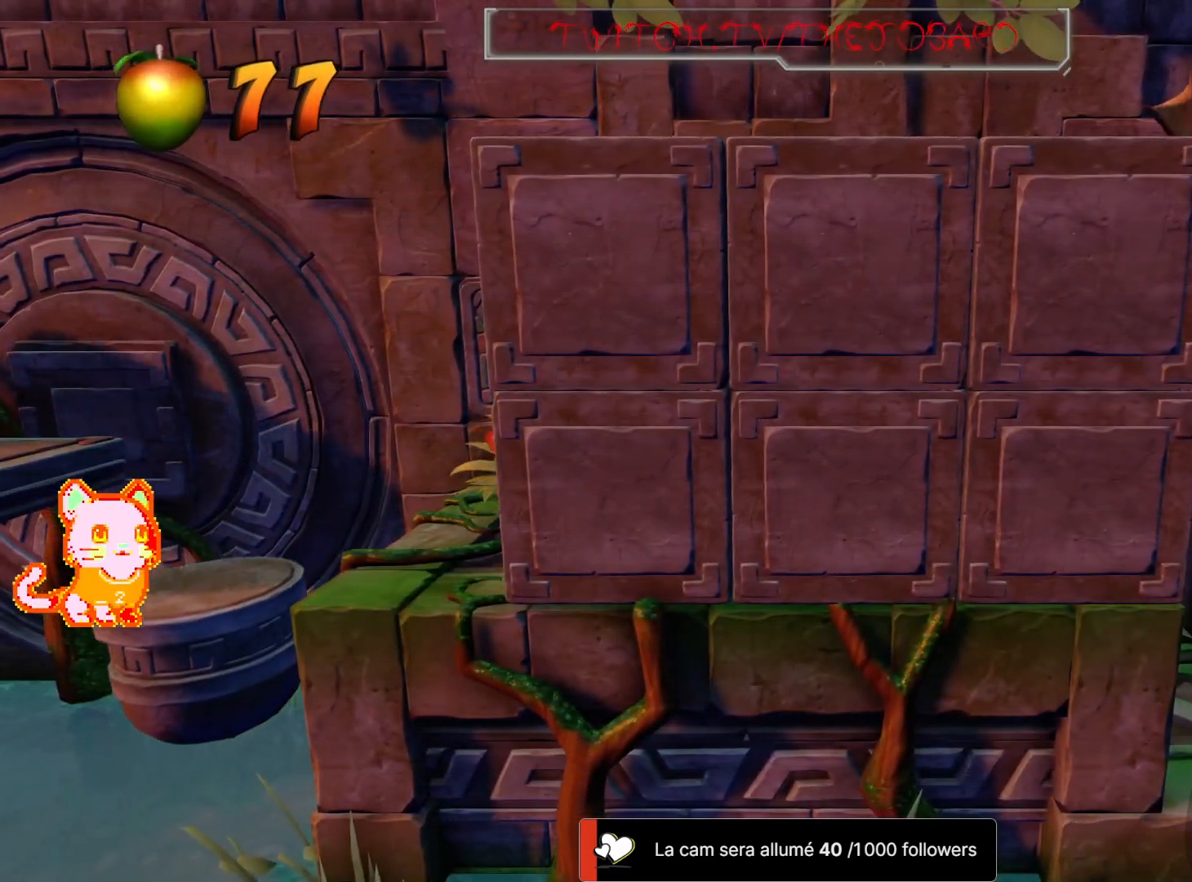
{"dt_ms": 1000, "buttons": [], "left_stick": "right", "right_stick": "center"}
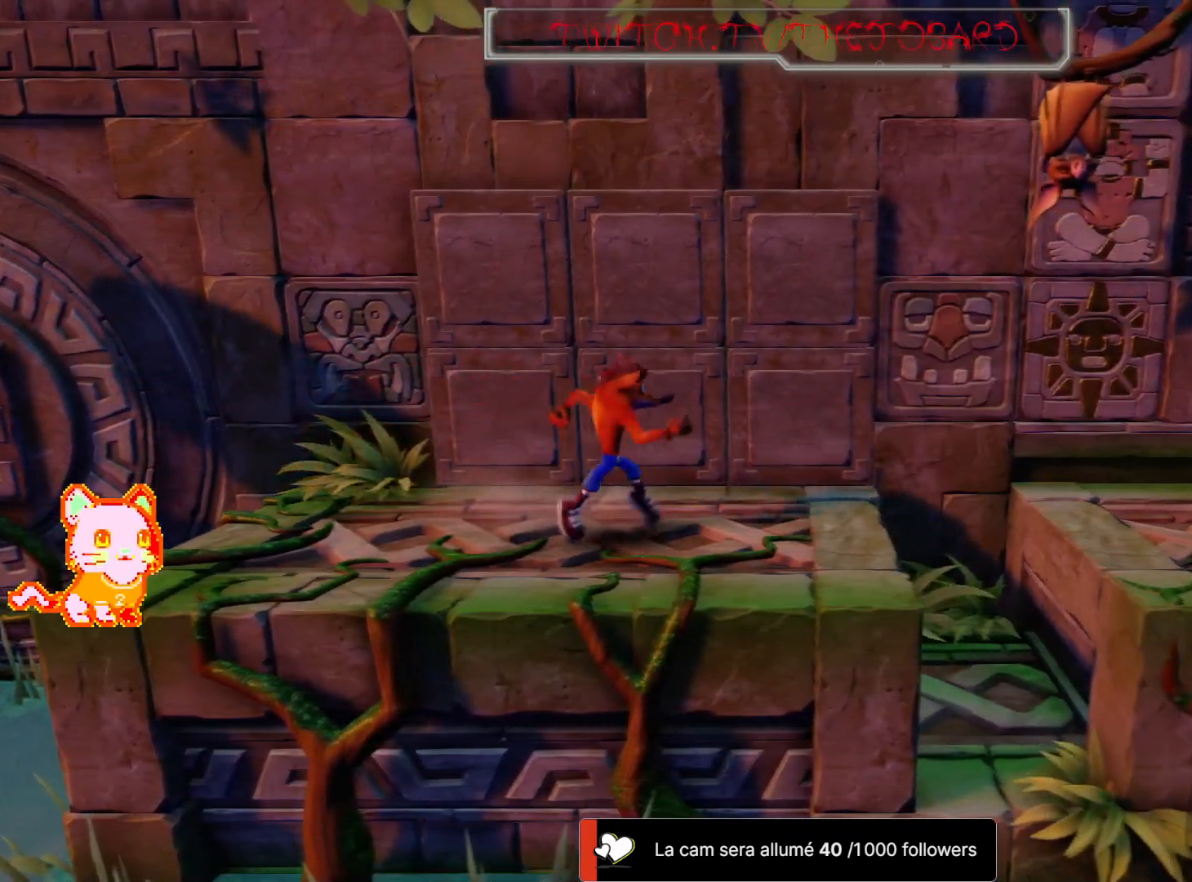
{"dt_ms": 1000, "buttons": [], "left_stick": "center", "right_stick": "center"}
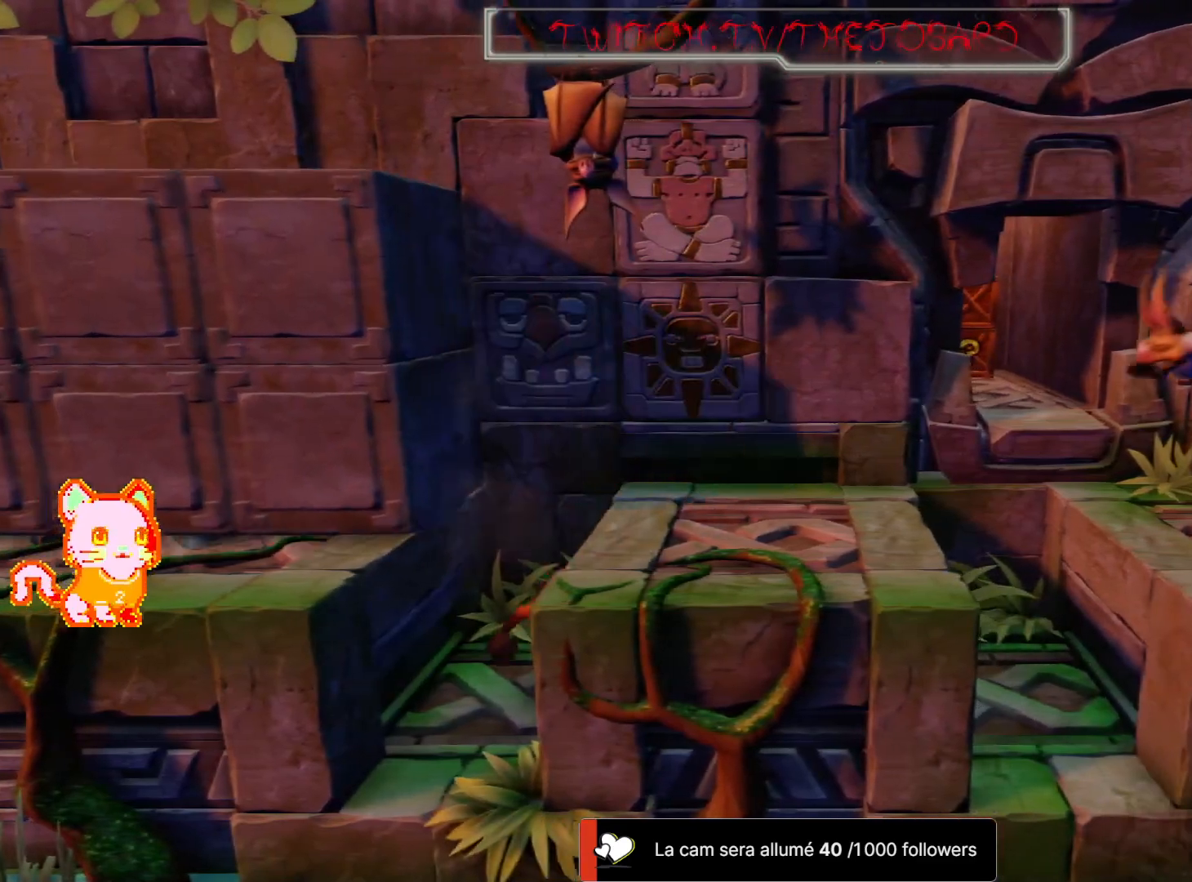
{"dt_ms": 500, "buttons": [], "left_stick": "center", "right_stick": "center", "events": []}
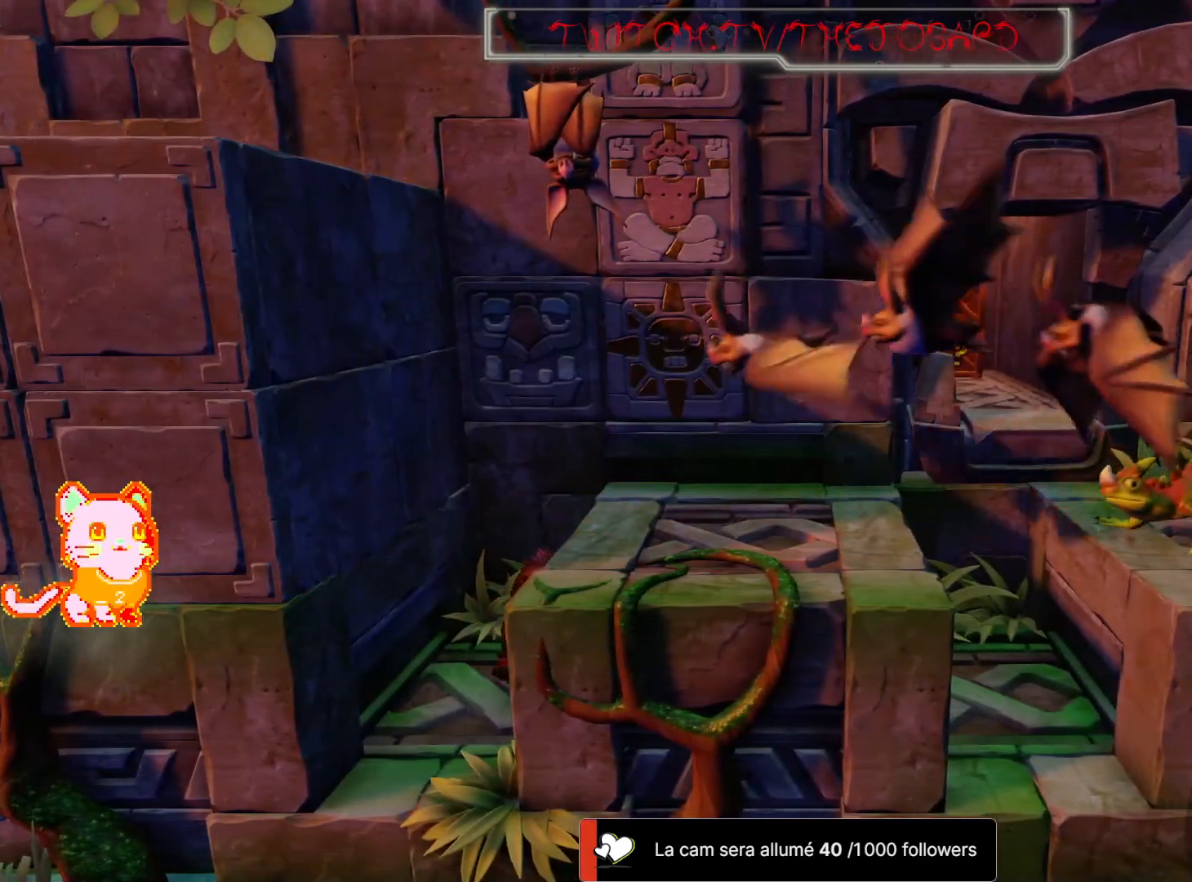
{"dt_ms": 500, "buttons": [], "left_stick": "center", "right_stick": "center", "events": []}
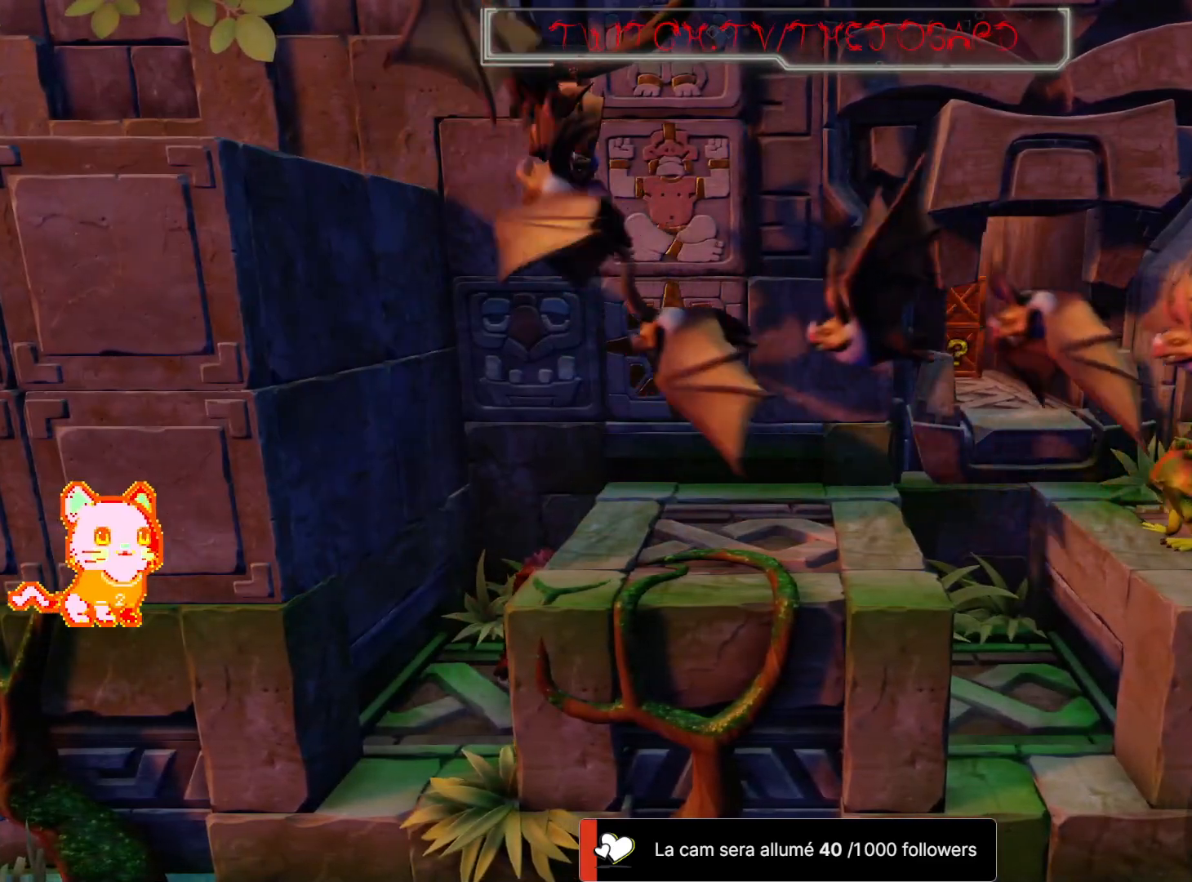
{"dt_ms": 500, "buttons": [], "left_stick": "center", "right_stick": "center", "events": []}
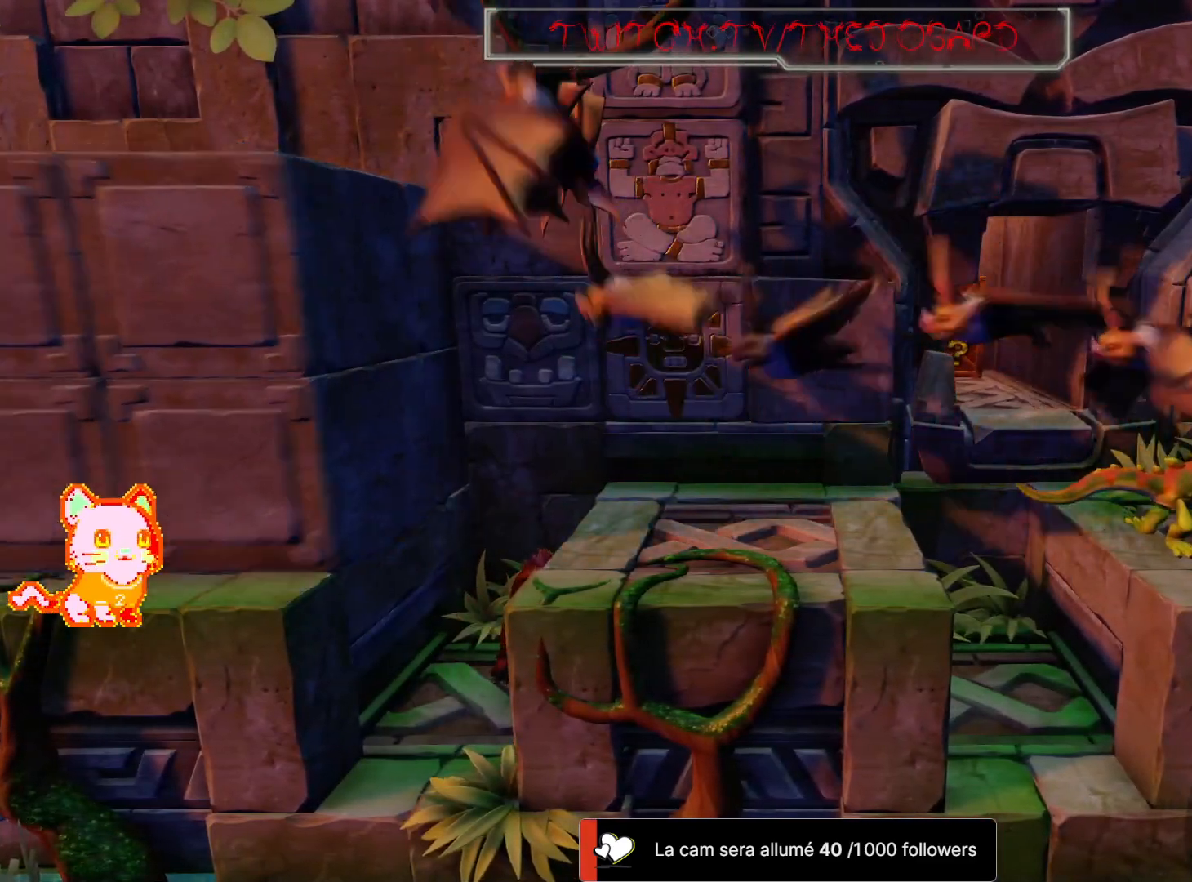
{"dt_ms": 500, "buttons": [], "left_stick": "center", "right_stick": "center", "events": []}
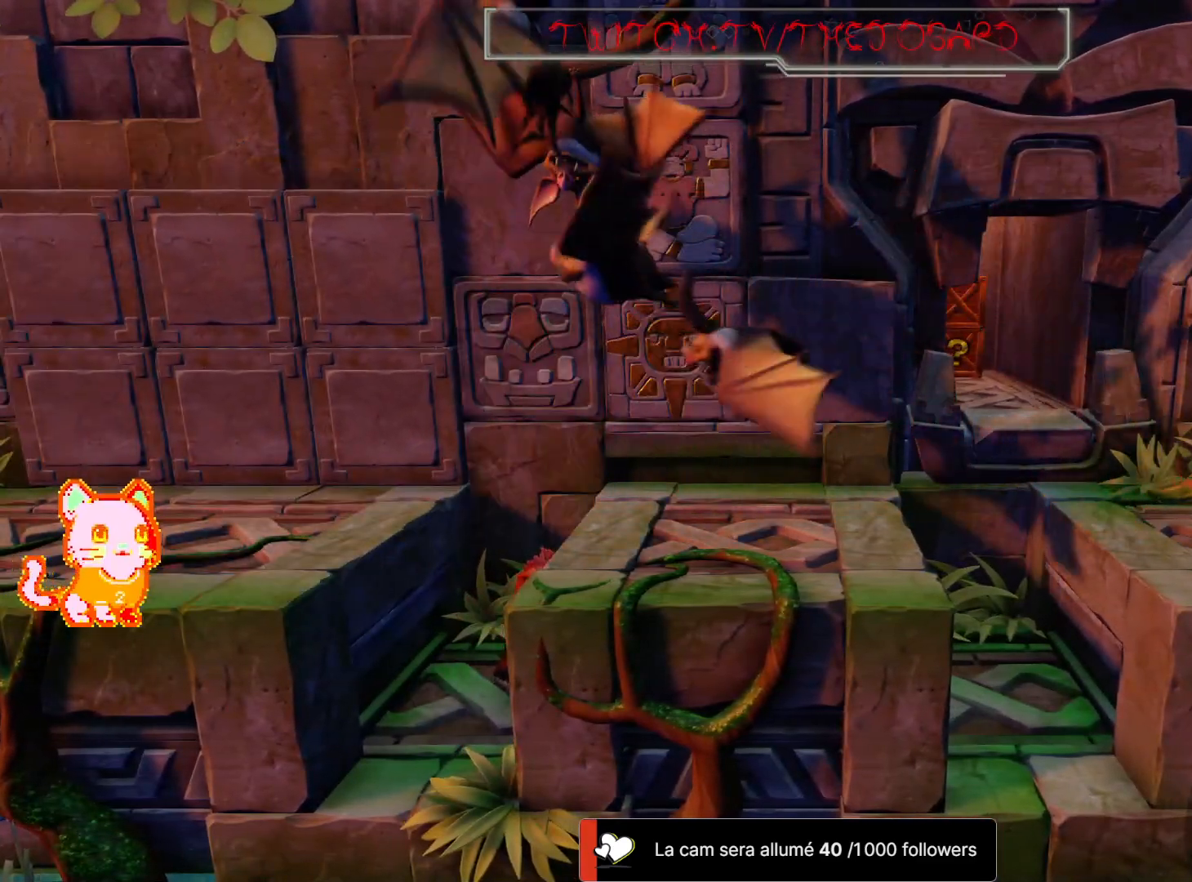
{"dt_ms": 500, "buttons": ["A"], "left_stick": "up-right", "right_stick": "center", "events": [[317, "A", "down"], [350, "left_stick", "up-right"]]}
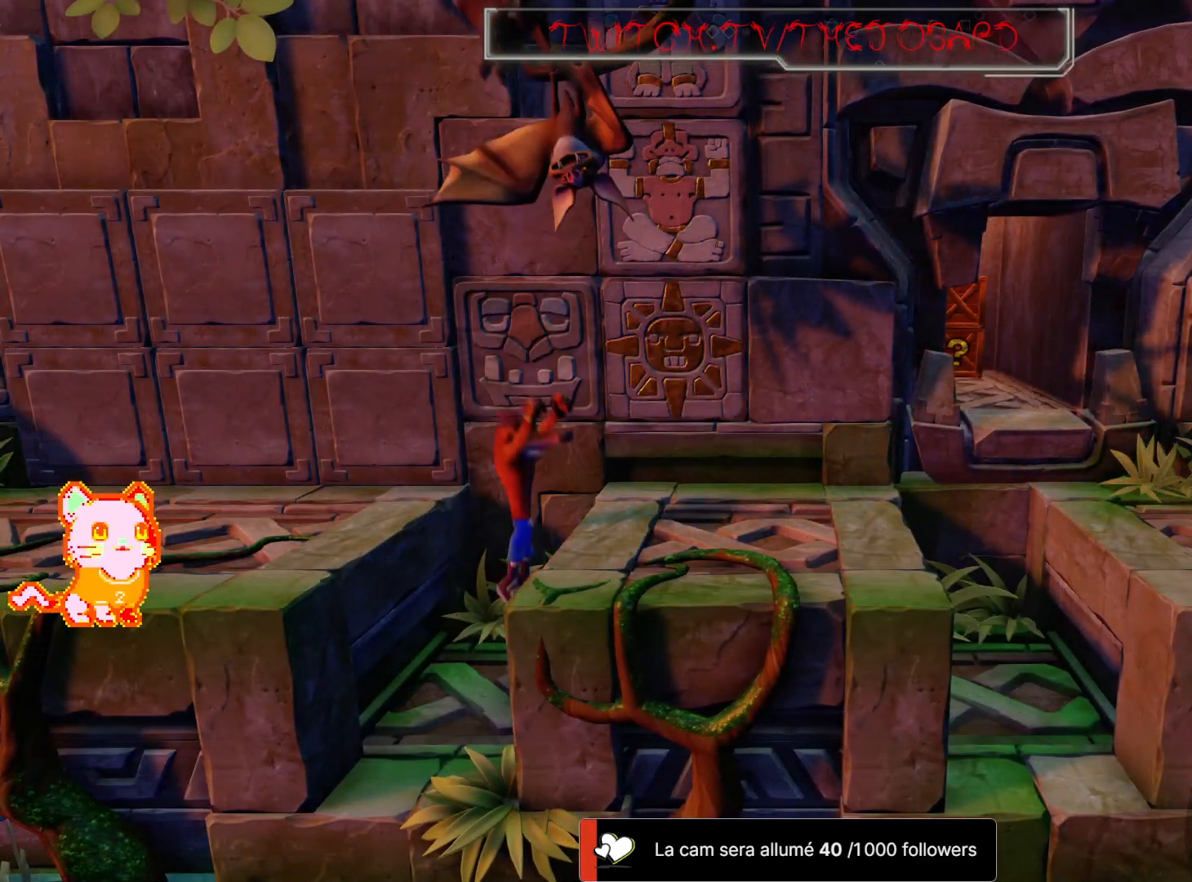
{"dt_ms": 500, "buttons": [], "left_stick": "up-right", "right_stick": "center", "events": [[467, "A", "up"]]}
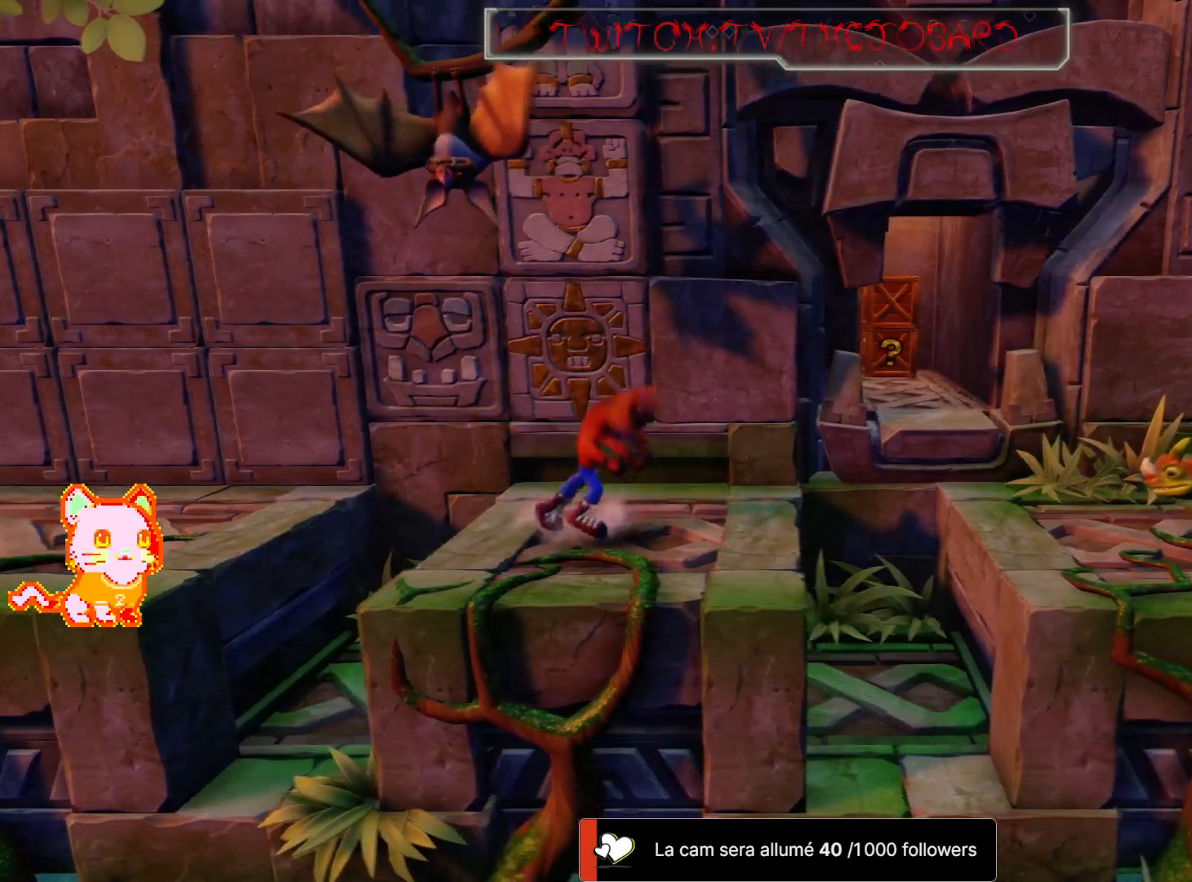
{"dt_ms": 500, "buttons": [], "left_stick": "up-right", "right_stick": "center"}